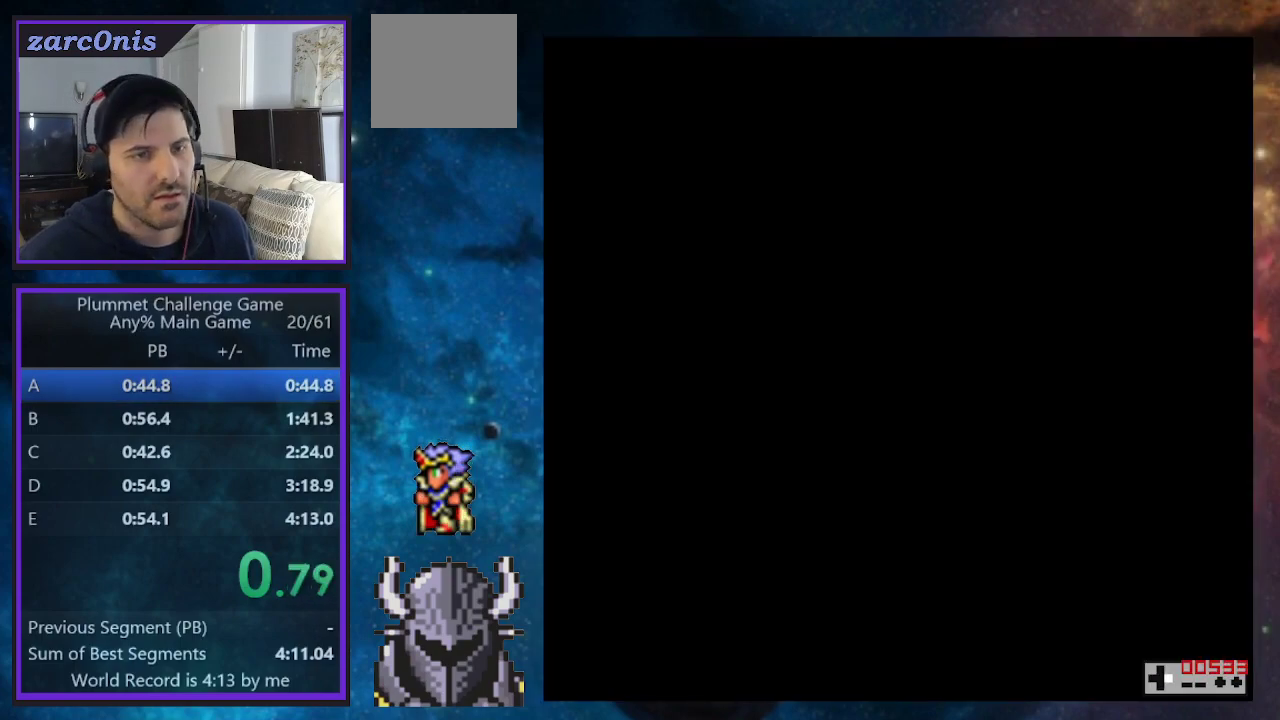
Gameplay with a controller (Xbox layout); each line is a JSON object with the inputs held at the frame after it. "events" lists button and stick changes between this image and that frame as [ms after this image, input, new state], when the widget could be followed in between. Not read: L3 R3 left_stick right_stick.
{"buttons": [], "events": [[483, "DPAD_RIGHT", "up"]]}
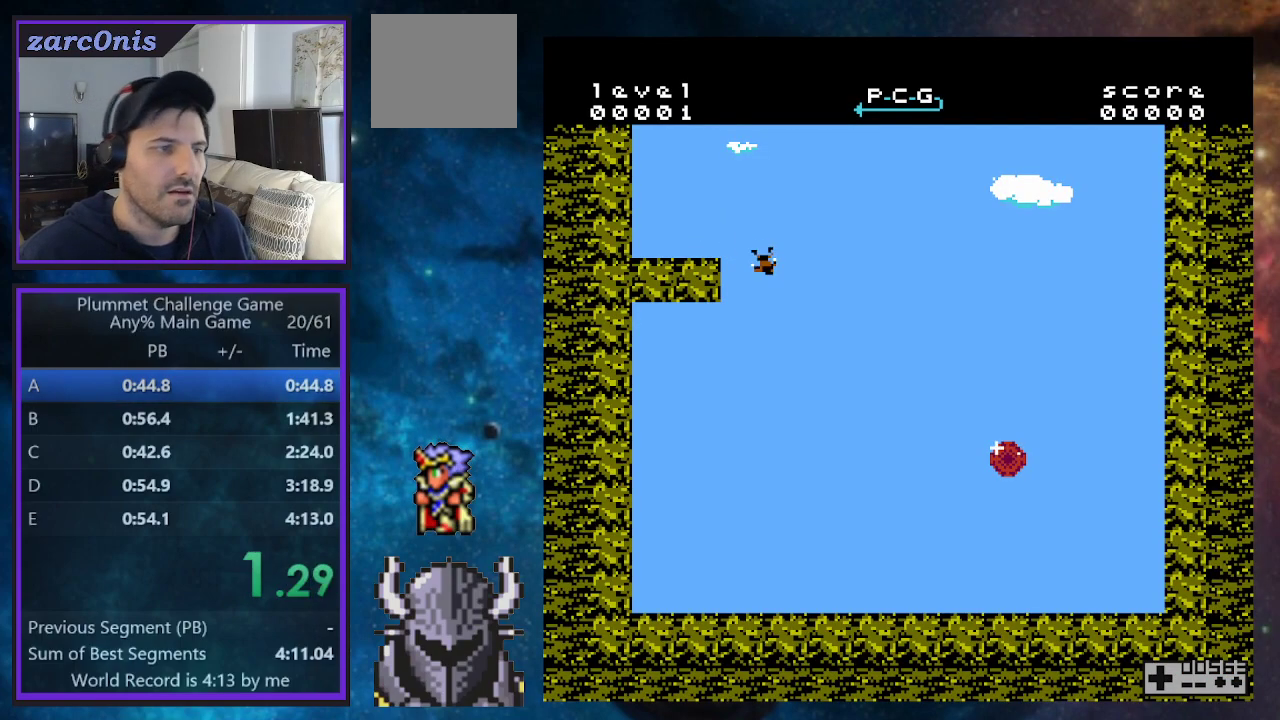
{"buttons": [], "events": []}
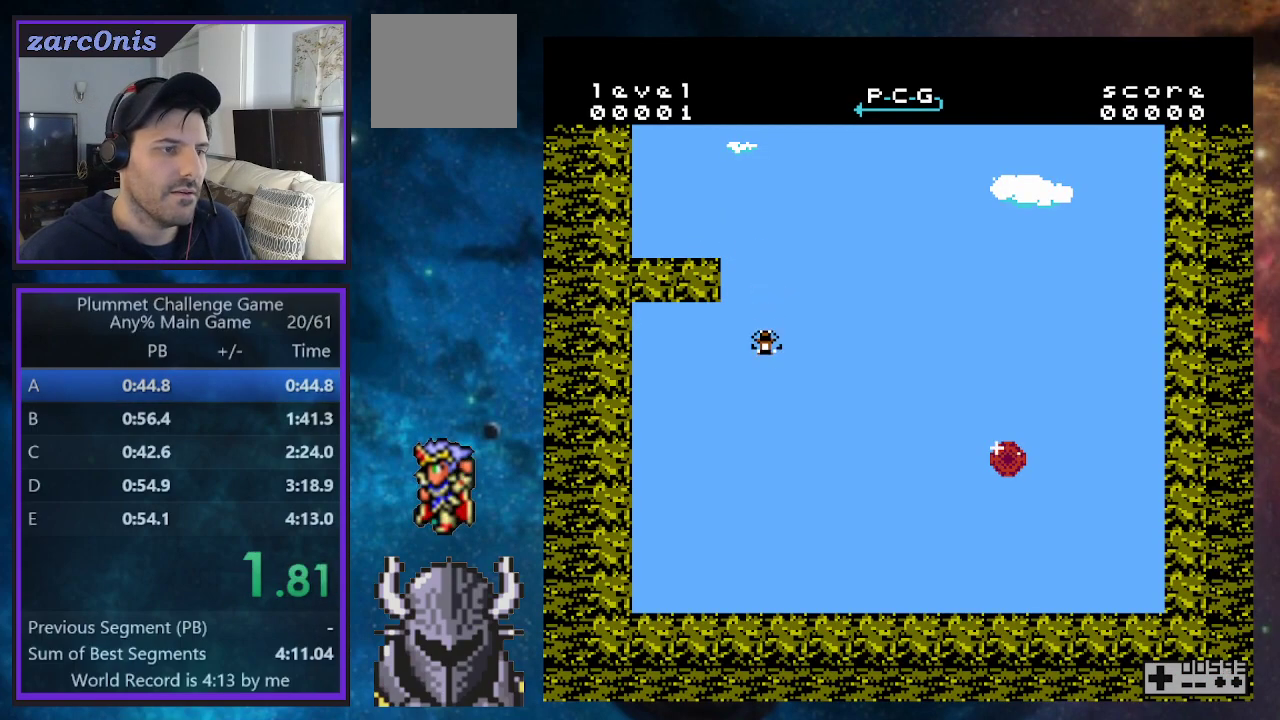
{"buttons": [], "events": []}
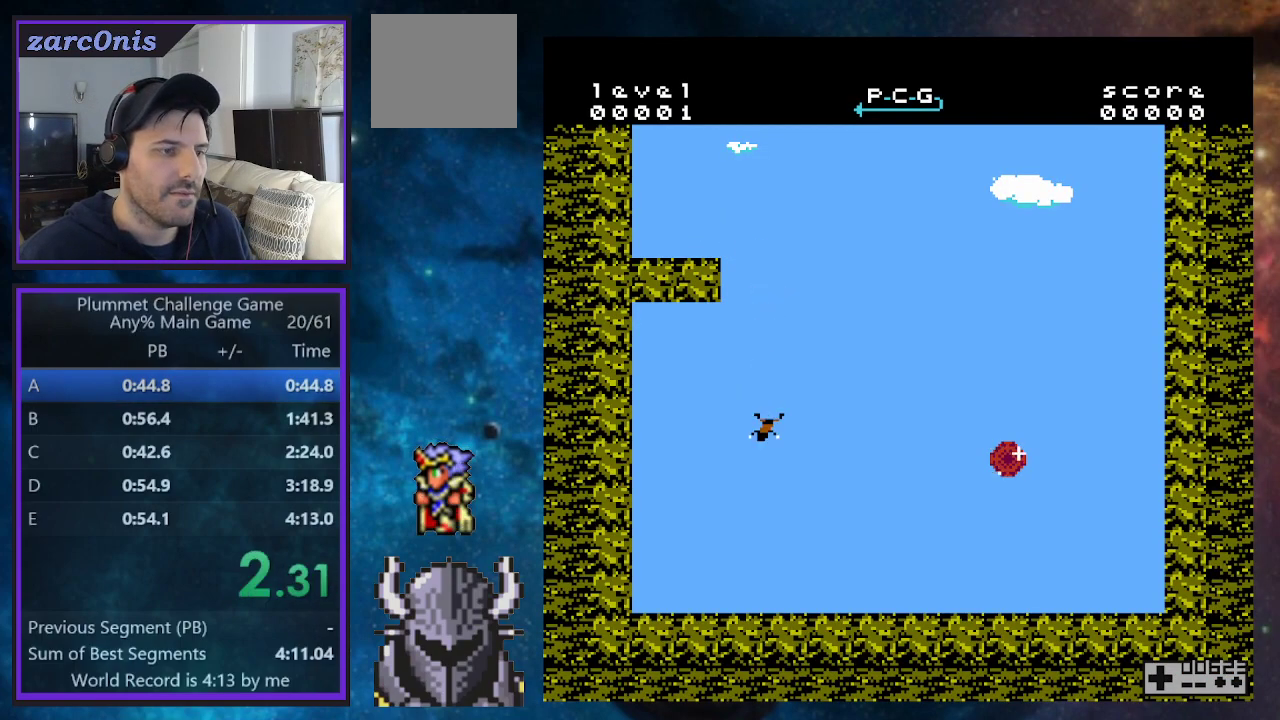
{"buttons": [], "events": []}
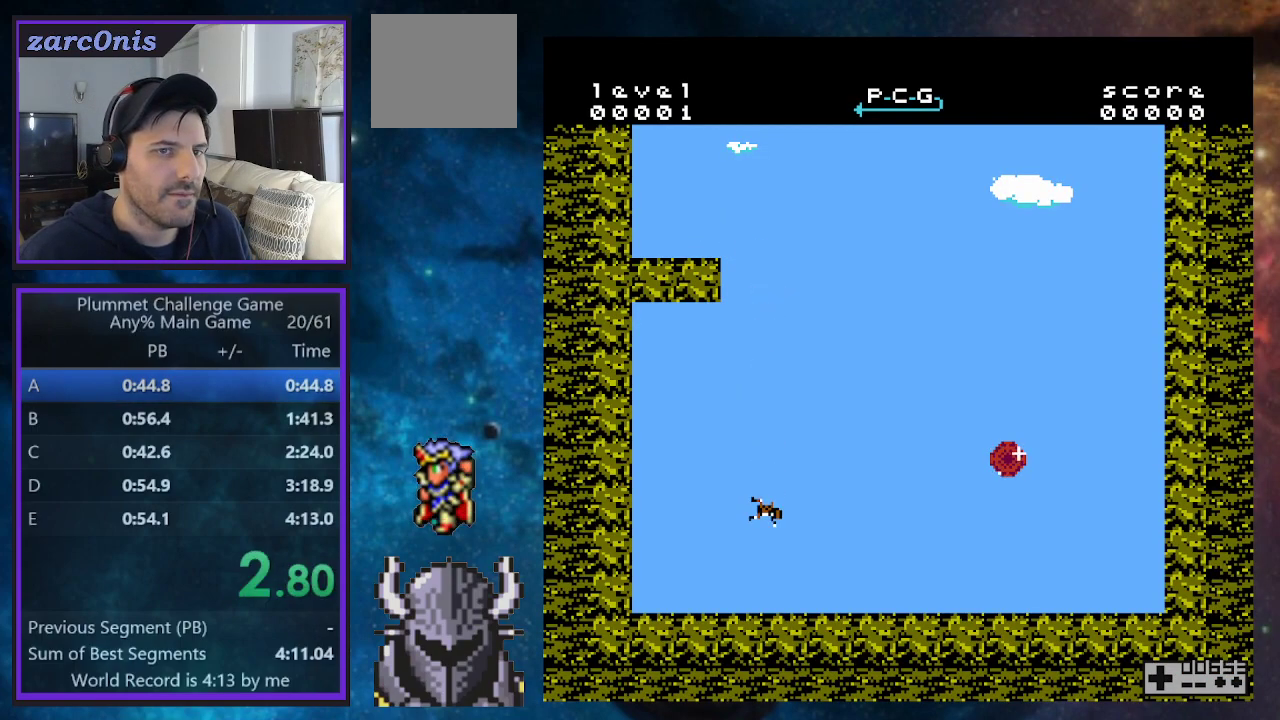
{"buttons": [], "events": []}
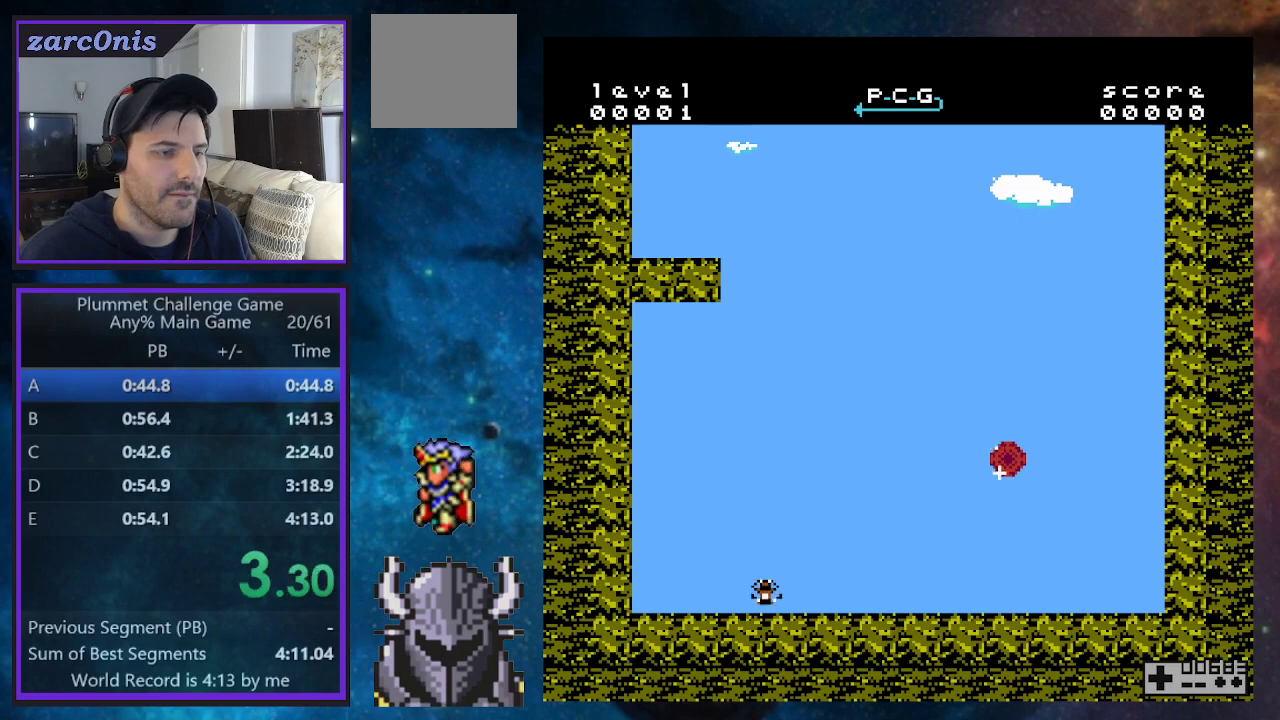
{"buttons": ["DPAD_LEFT"], "events": [[133, "DPAD_LEFT", "down"]]}
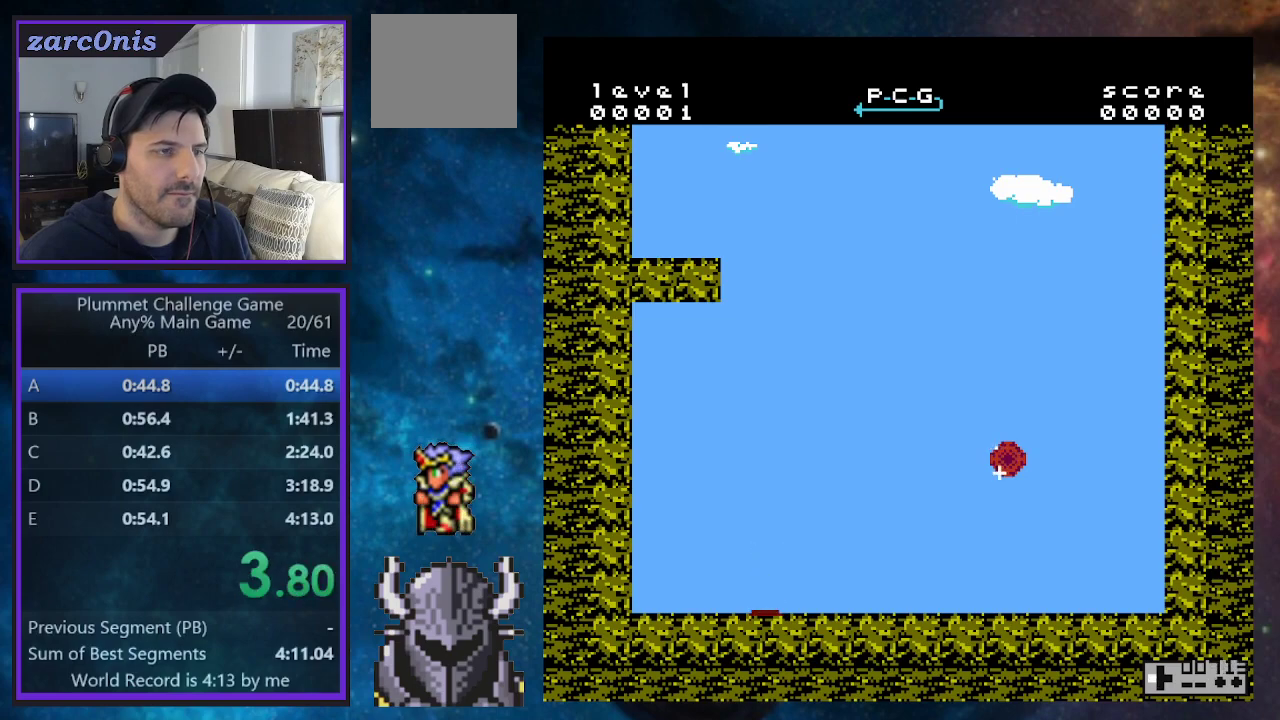
{"buttons": ["DPAD_LEFT"], "events": []}
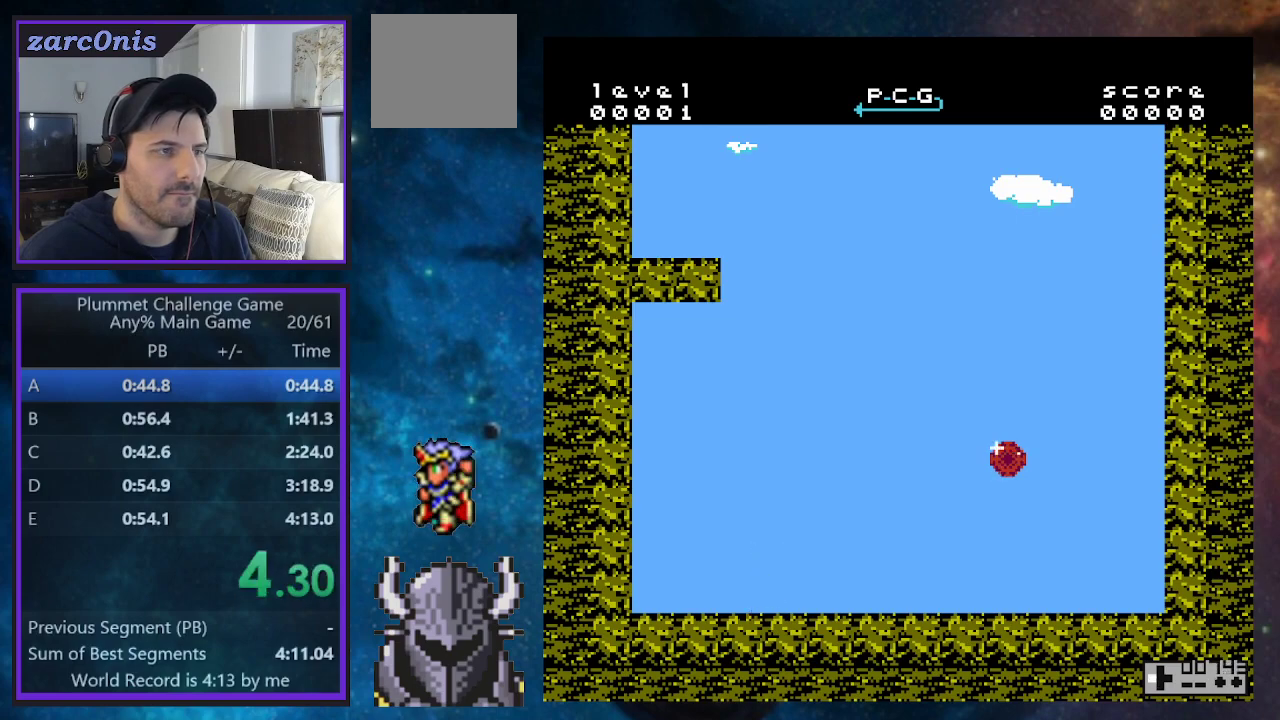
{"buttons": ["DPAD_LEFT"], "events": []}
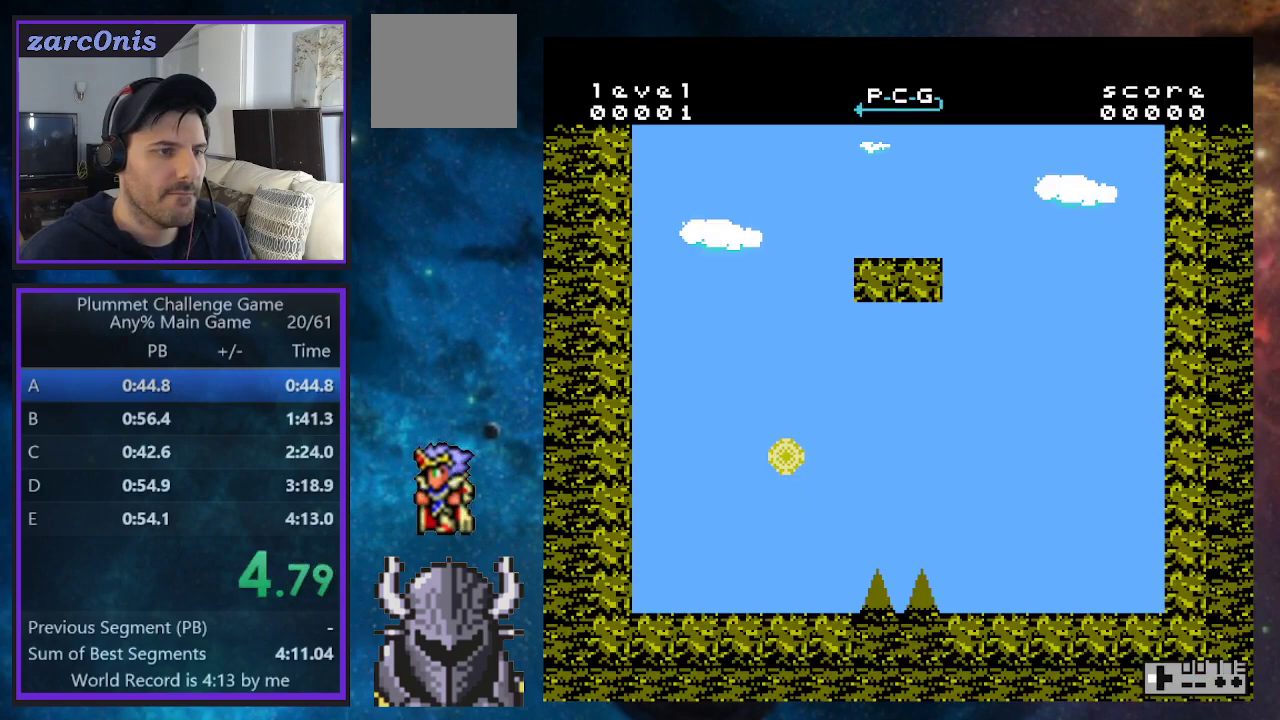
{"buttons": ["DPAD_RIGHT"], "events": [[283, "DPAD_DOWN", "down"], [283, "DPAD_LEFT", "up"], [300, "DPAD_RIGHT", "down"], [333, "DPAD_DOWN", "up"]]}
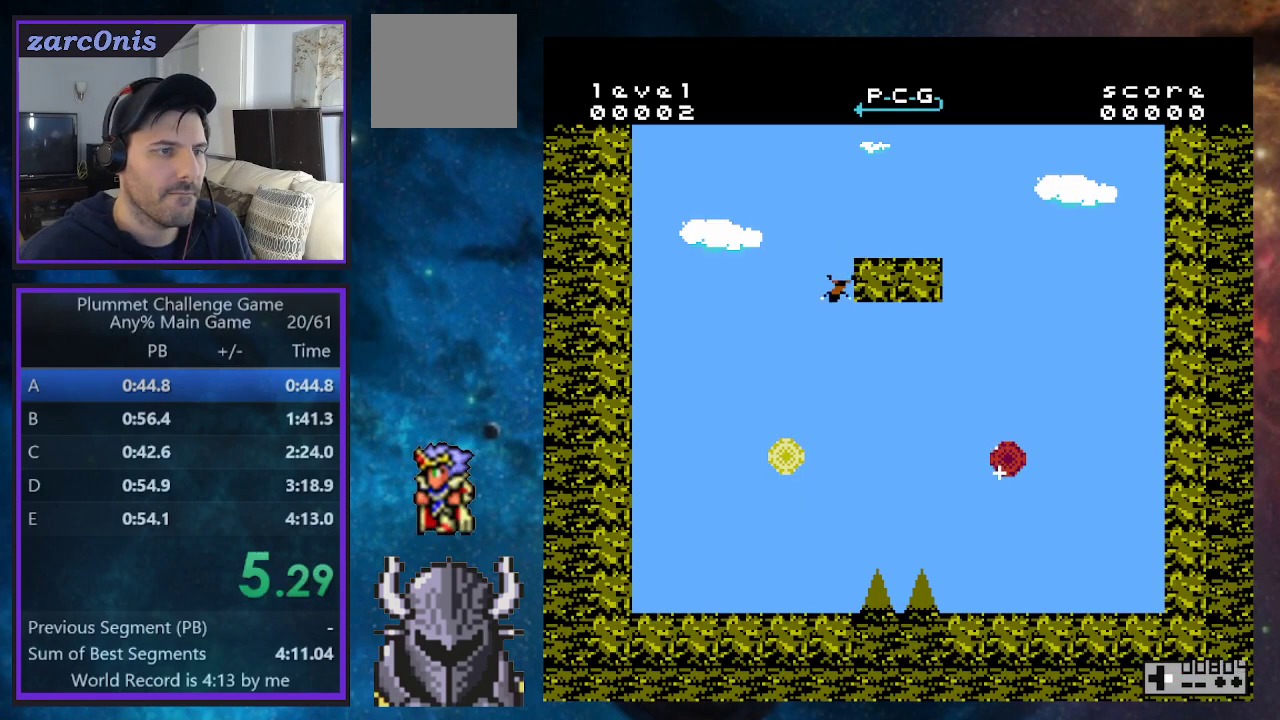
{"buttons": [], "events": [[250, "DPAD_RIGHT", "up"]]}
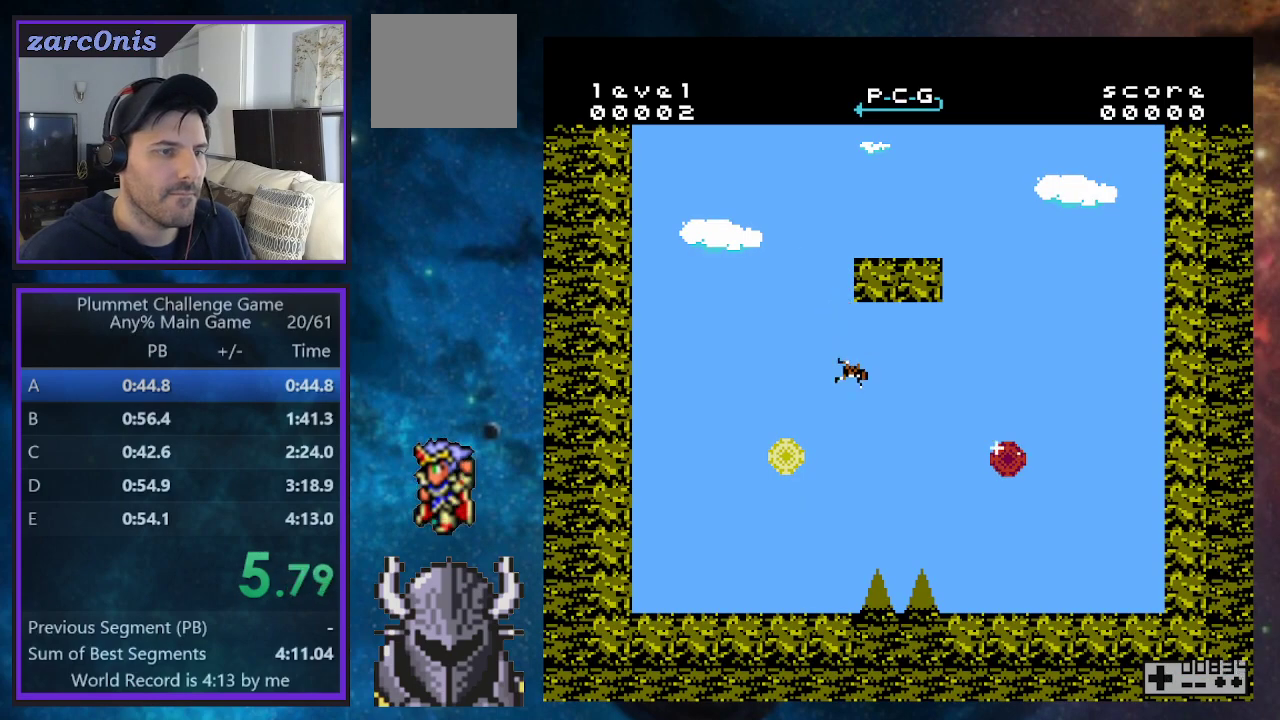
{"buttons": [], "events": []}
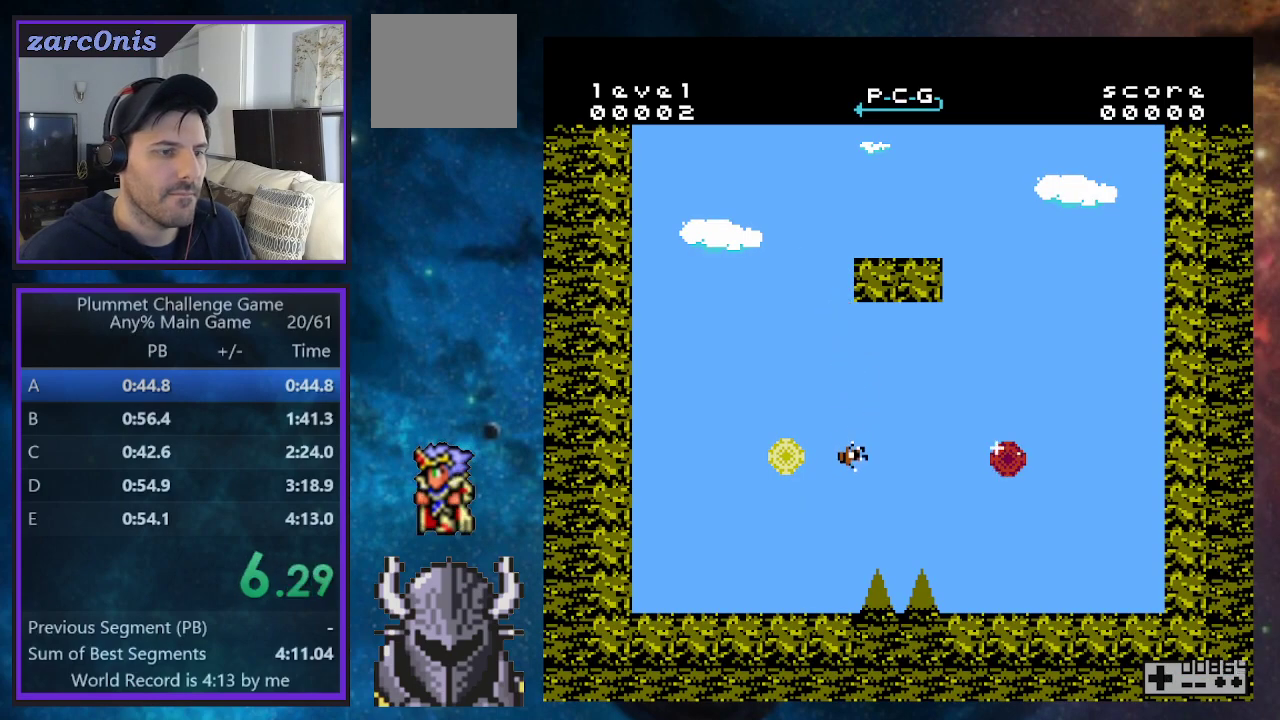
{"buttons": [], "events": [[300, "DPAD_RIGHT", "down"], [400, "DPAD_RIGHT", "up"]]}
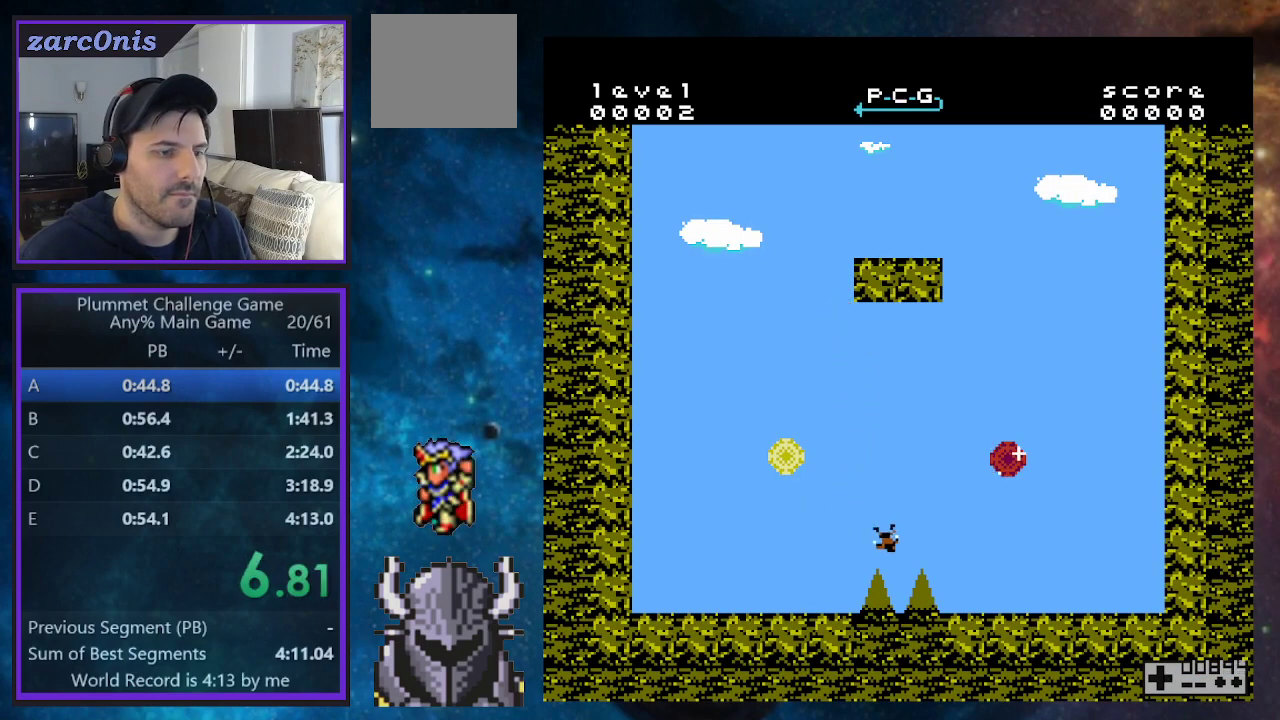
{"buttons": [], "events": []}
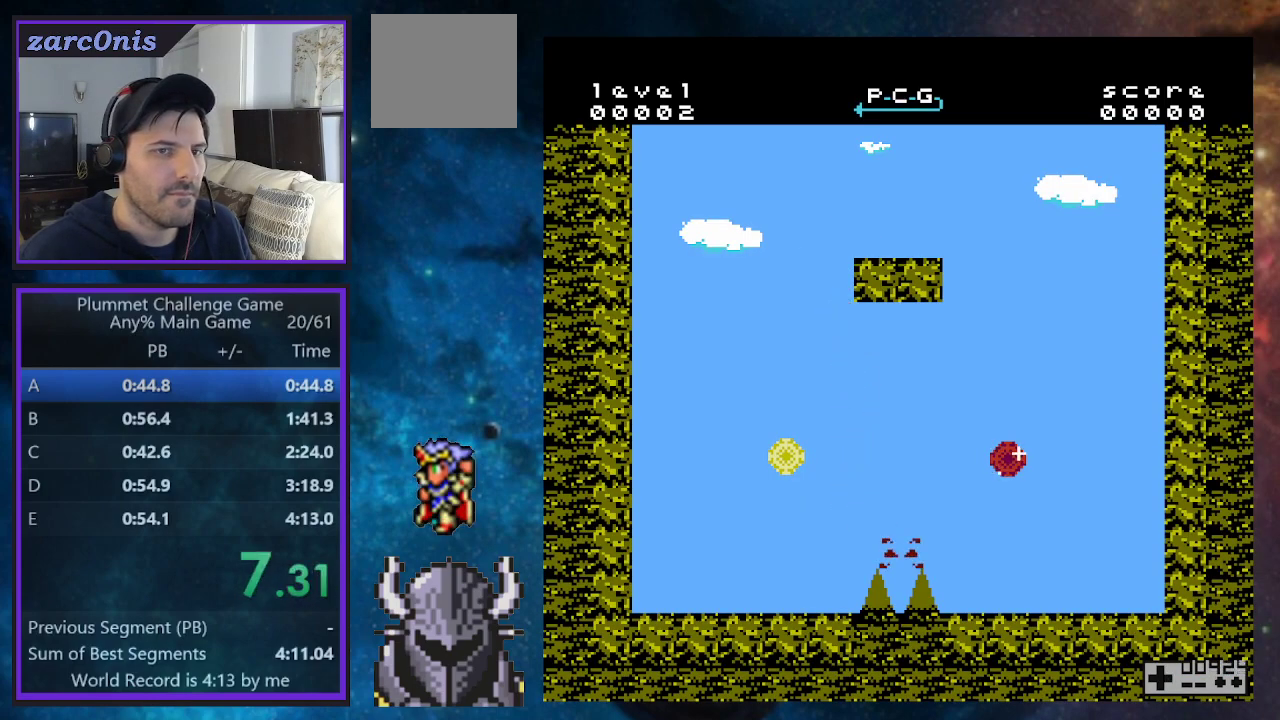
{"buttons": ["DPAD_LEFT"], "events": [[500, "DPAD_LEFT", "down"]]}
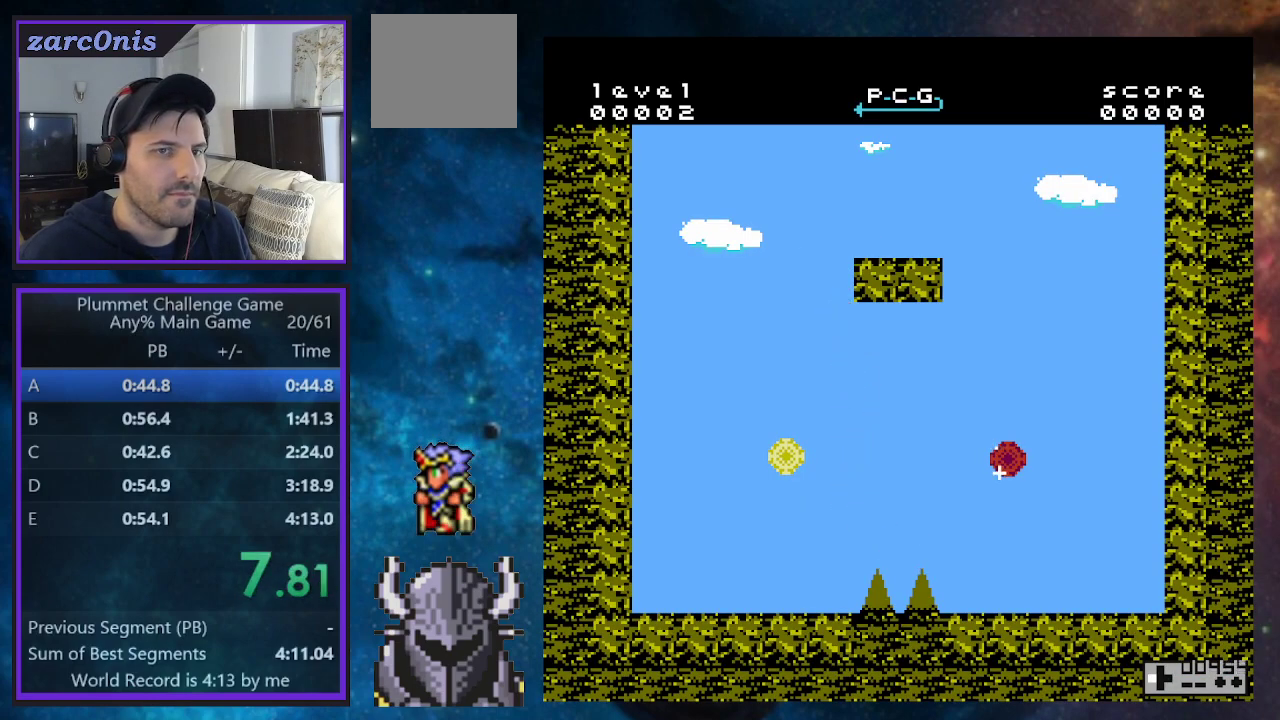
{"buttons": ["DPAD_LEFT"], "events": []}
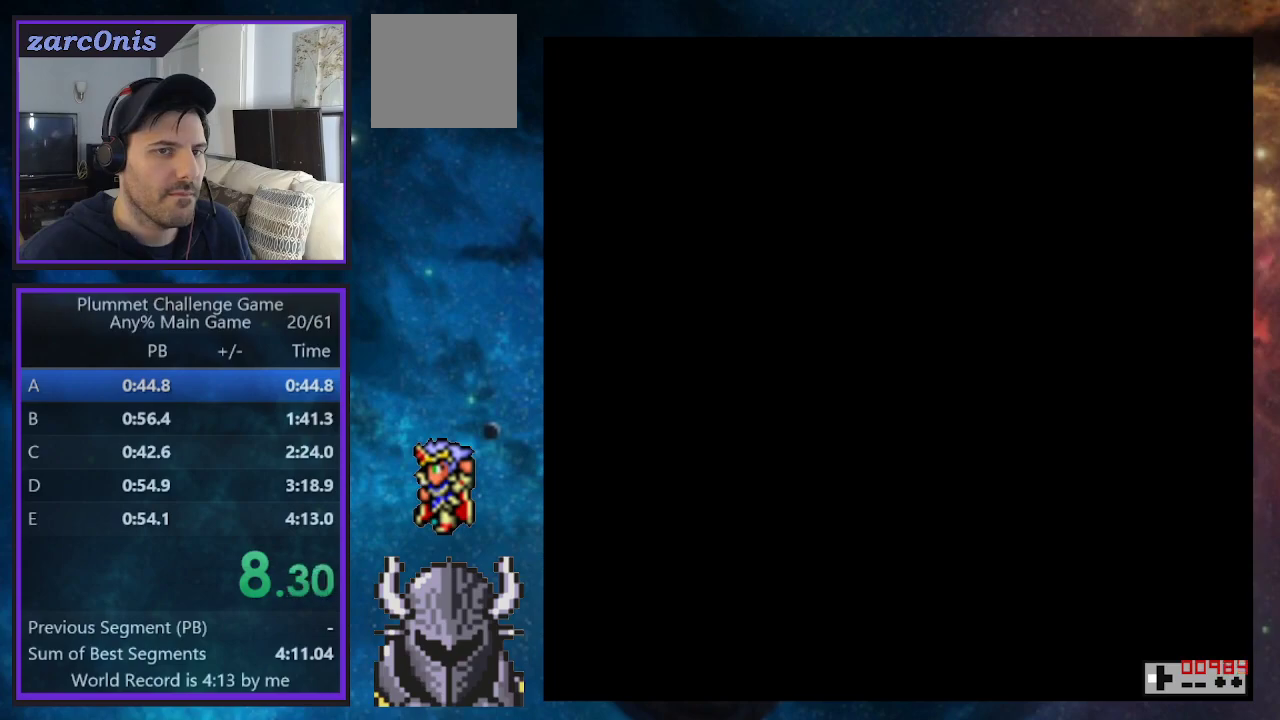
{"buttons": ["DPAD_LEFT"], "events": []}
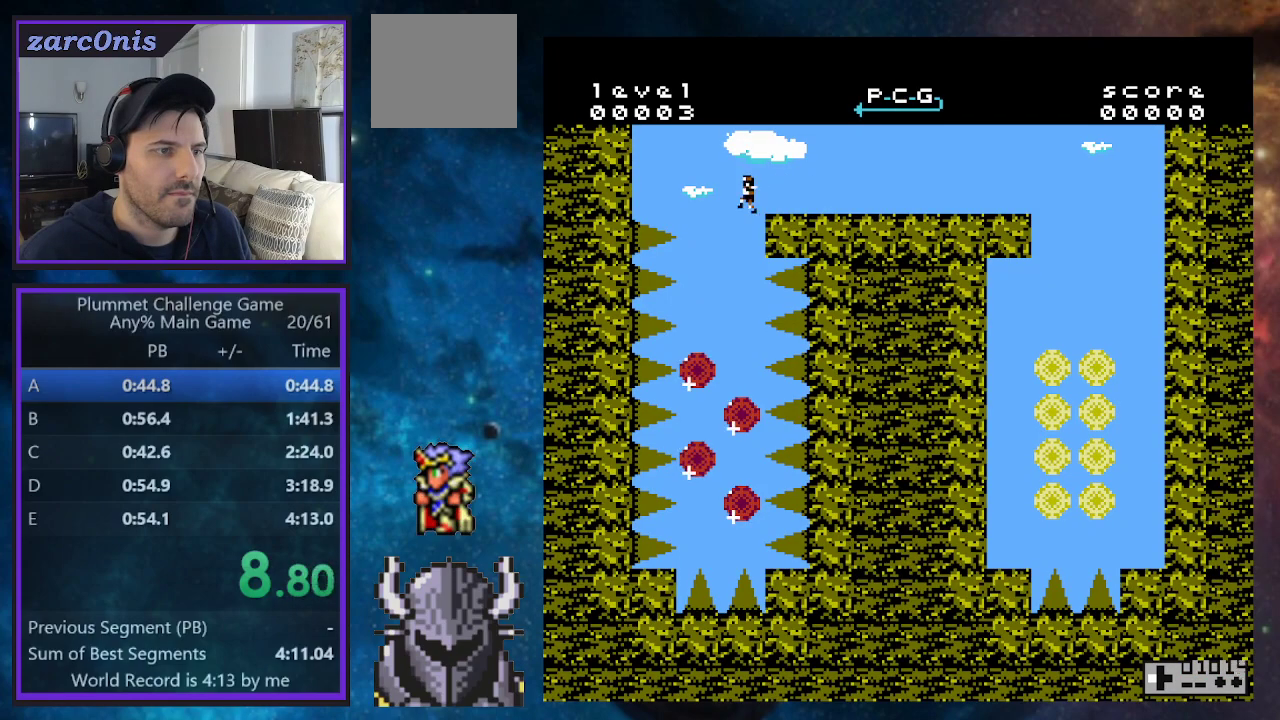
{"buttons": ["DPAD_LEFT"], "events": []}
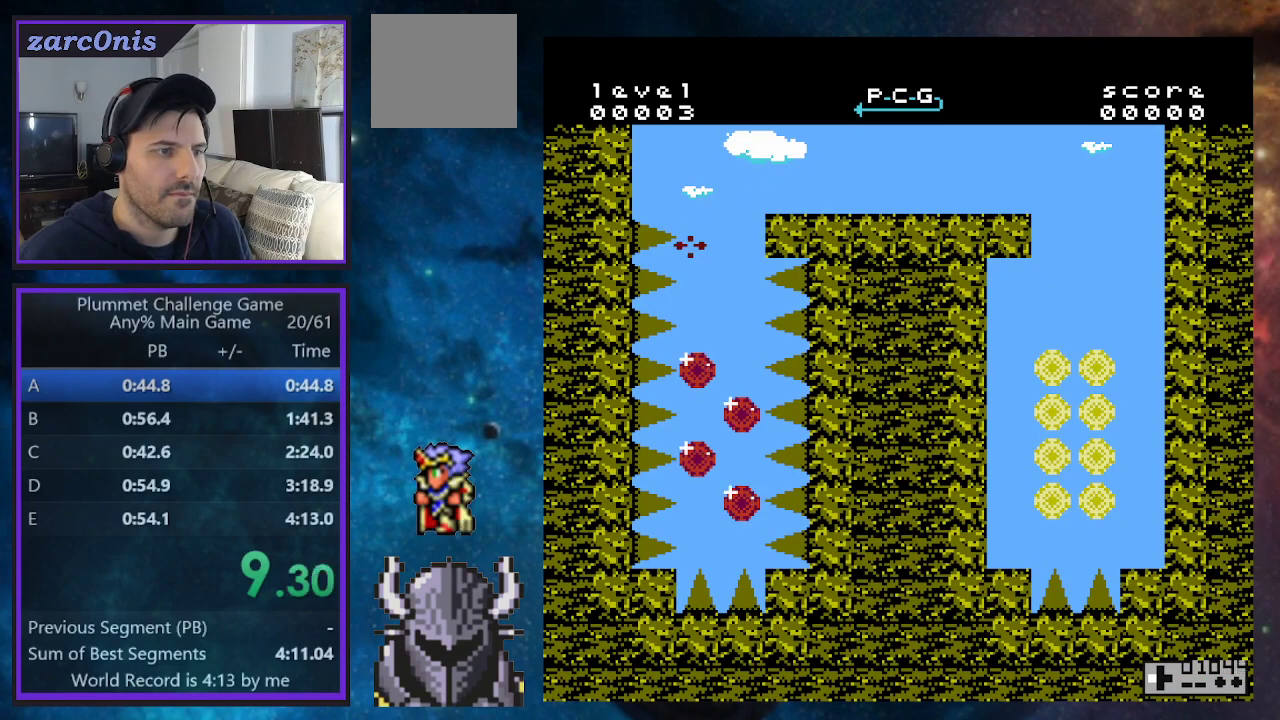
{"buttons": ["DPAD_LEFT"], "events": []}
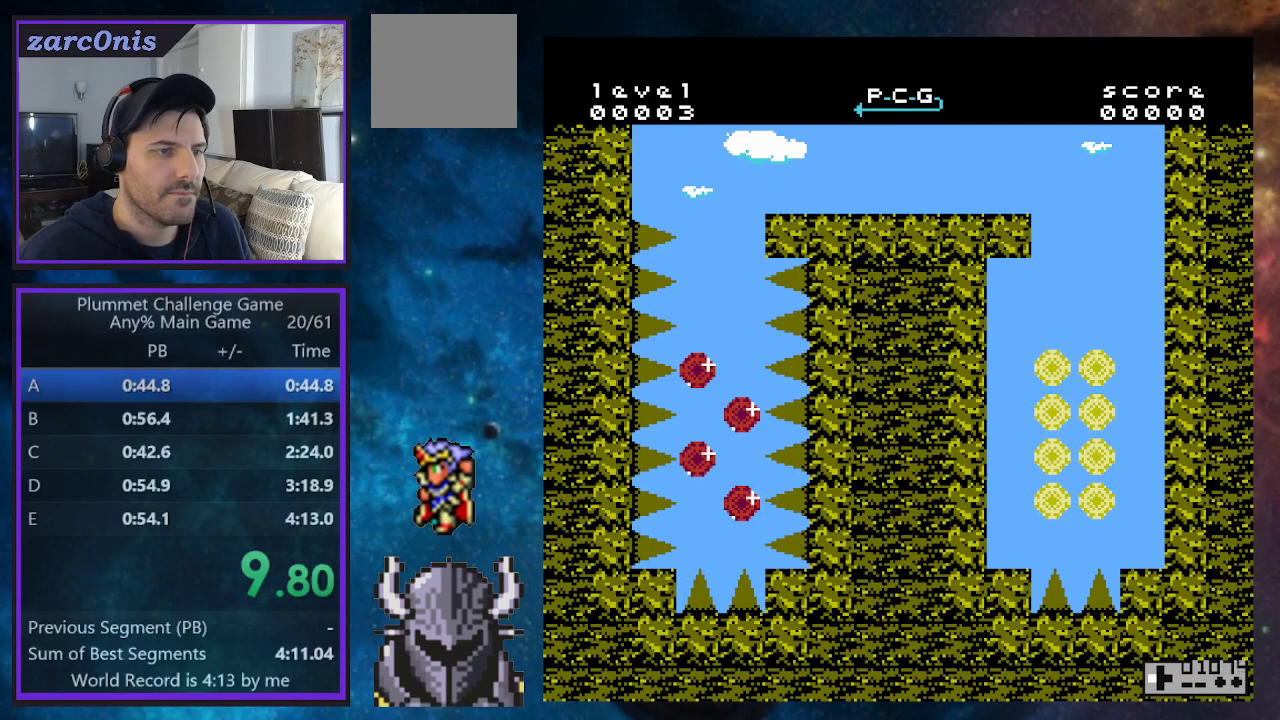
{"buttons": ["DPAD_LEFT"], "events": []}
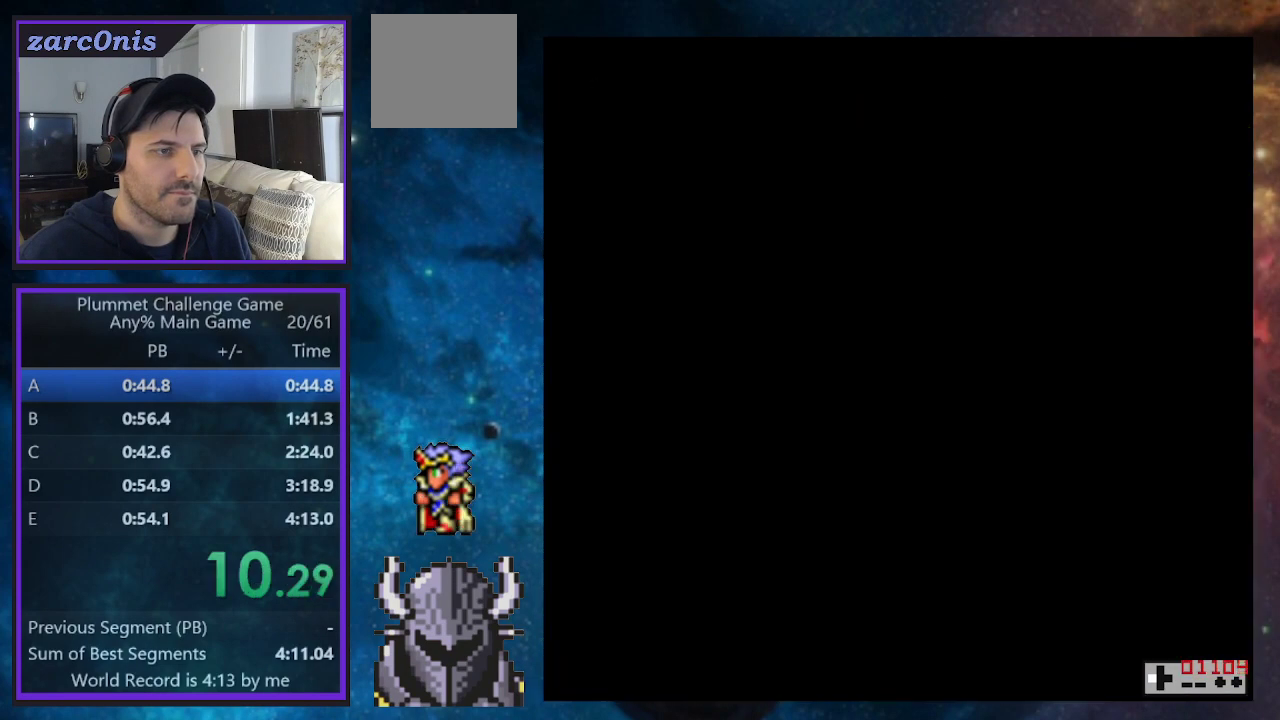
{"buttons": ["DPAD_LEFT"], "events": []}
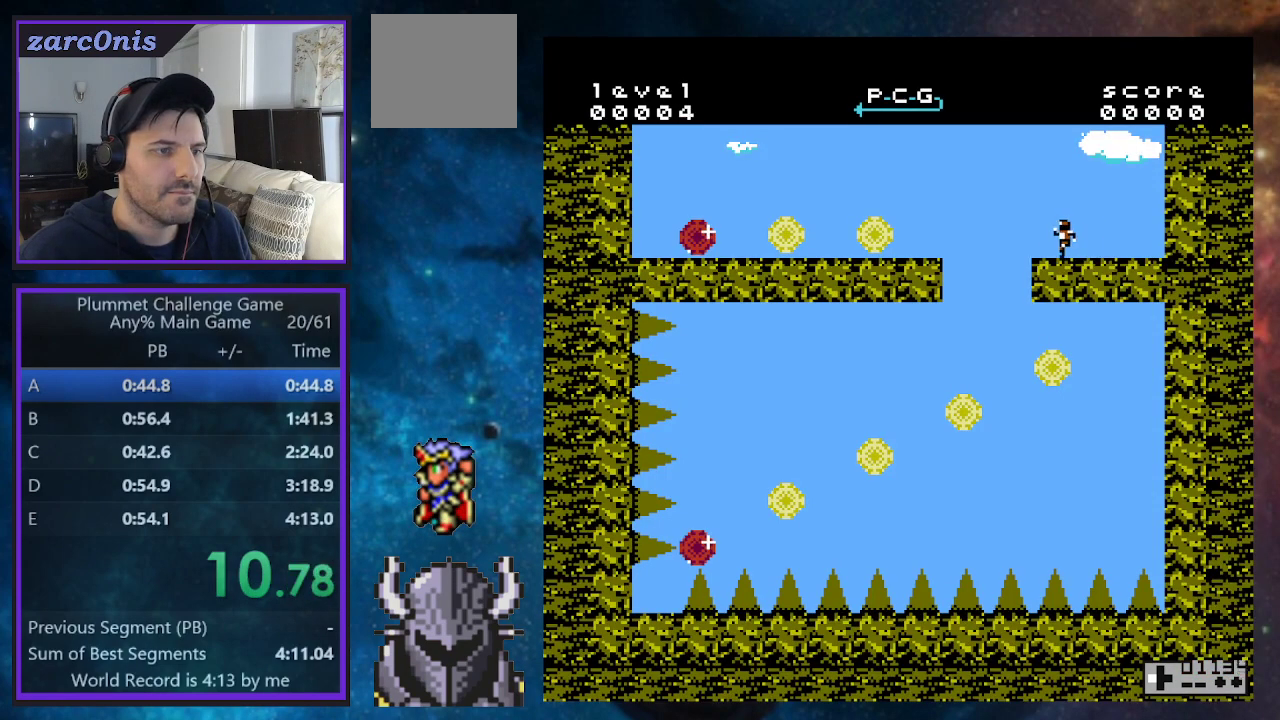
{"buttons": ["DPAD_LEFT"], "events": []}
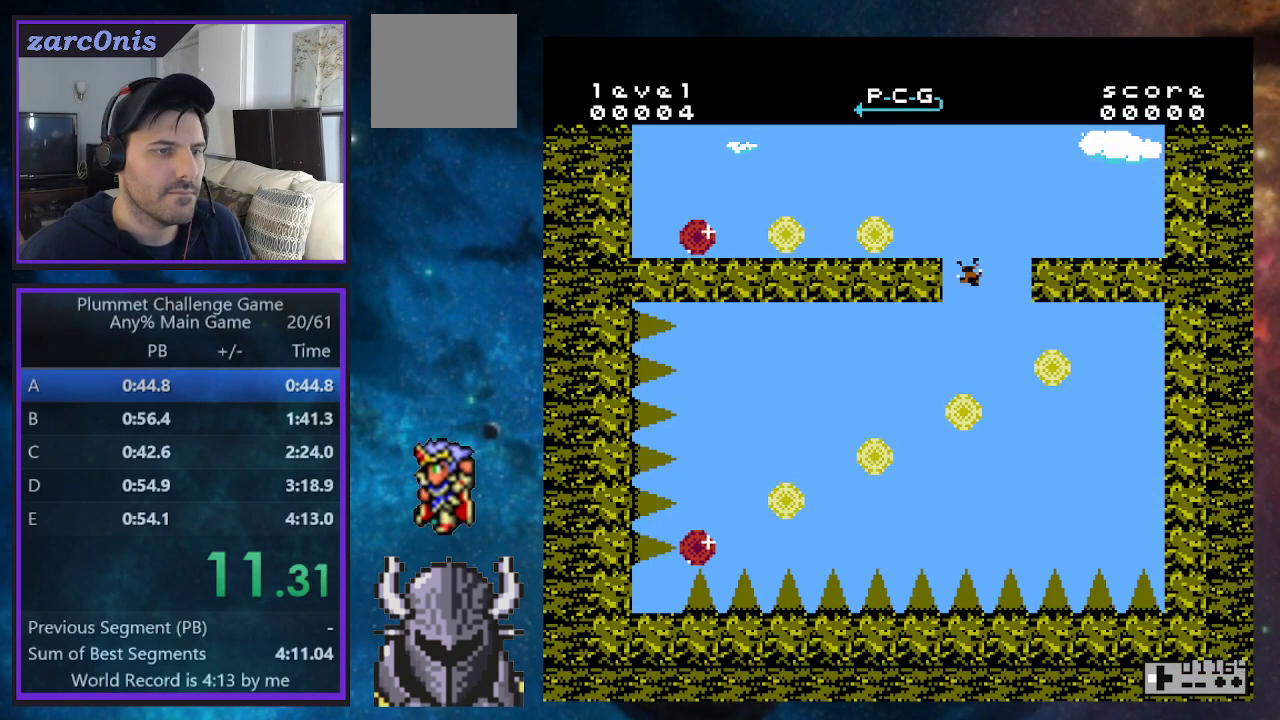
{"buttons": ["DPAD_LEFT"], "events": []}
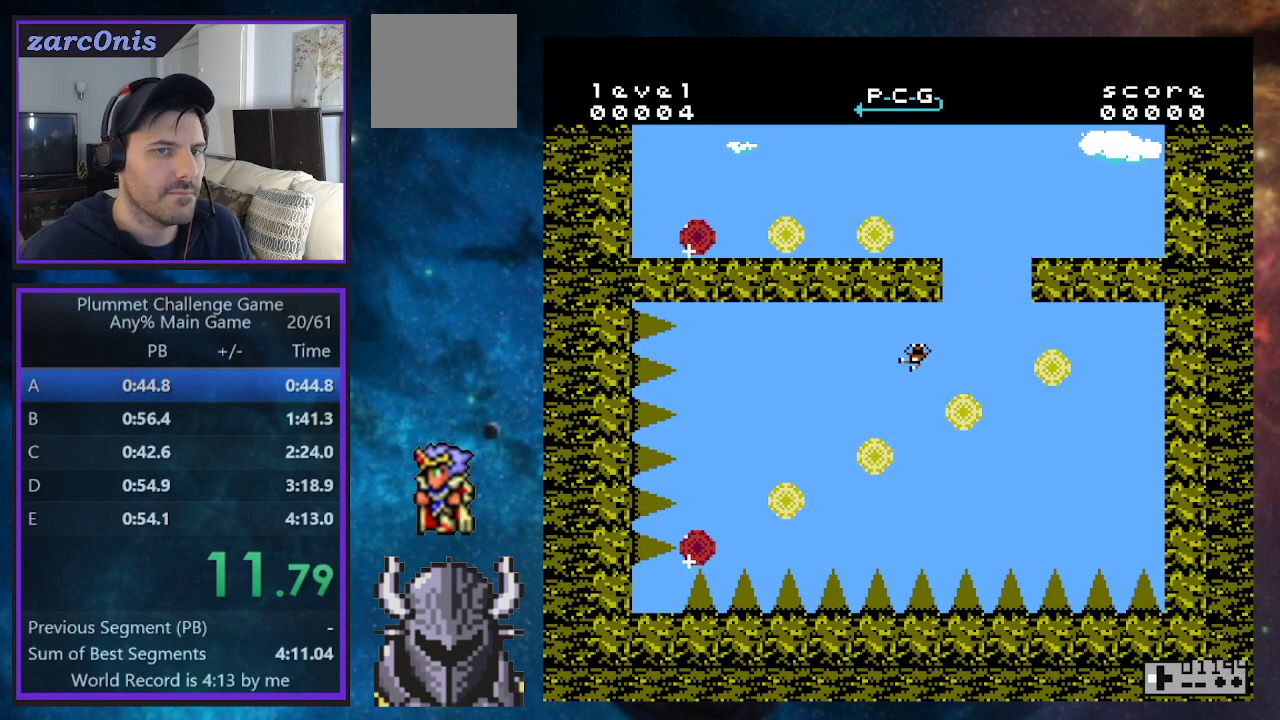
{"buttons": ["DPAD_LEFT"], "events": []}
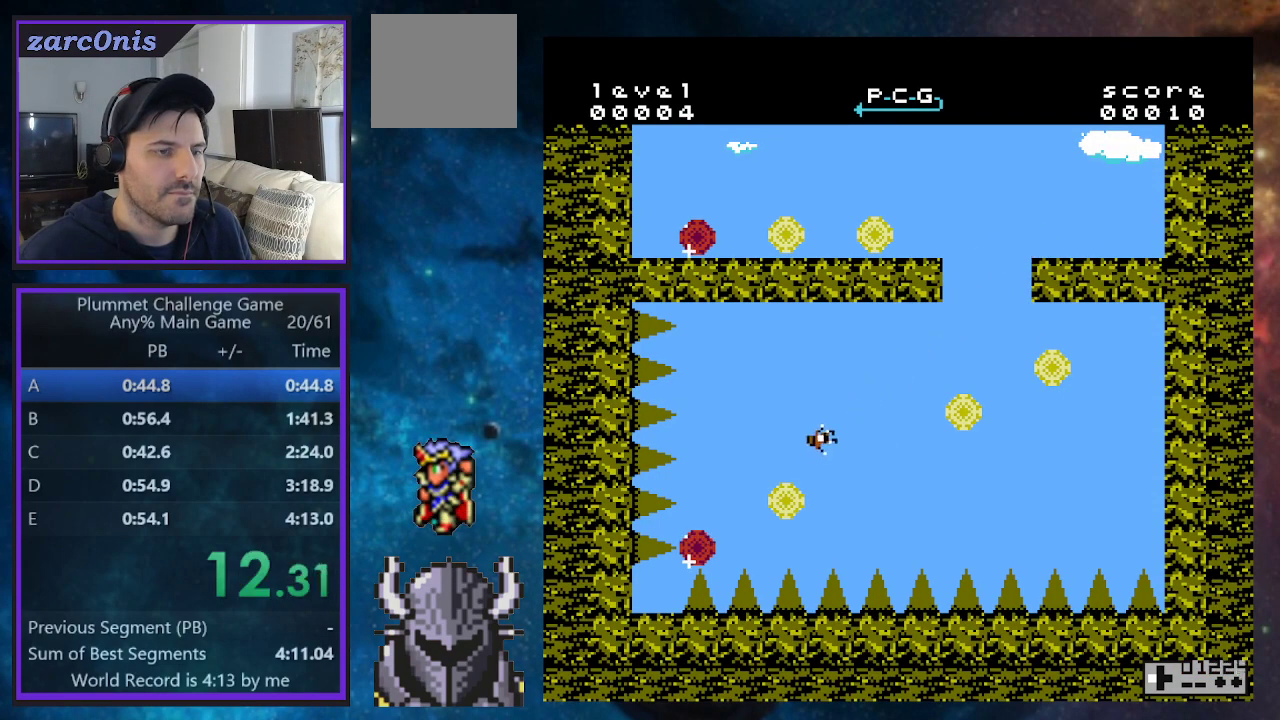
{"buttons": ["DPAD_LEFT"], "events": []}
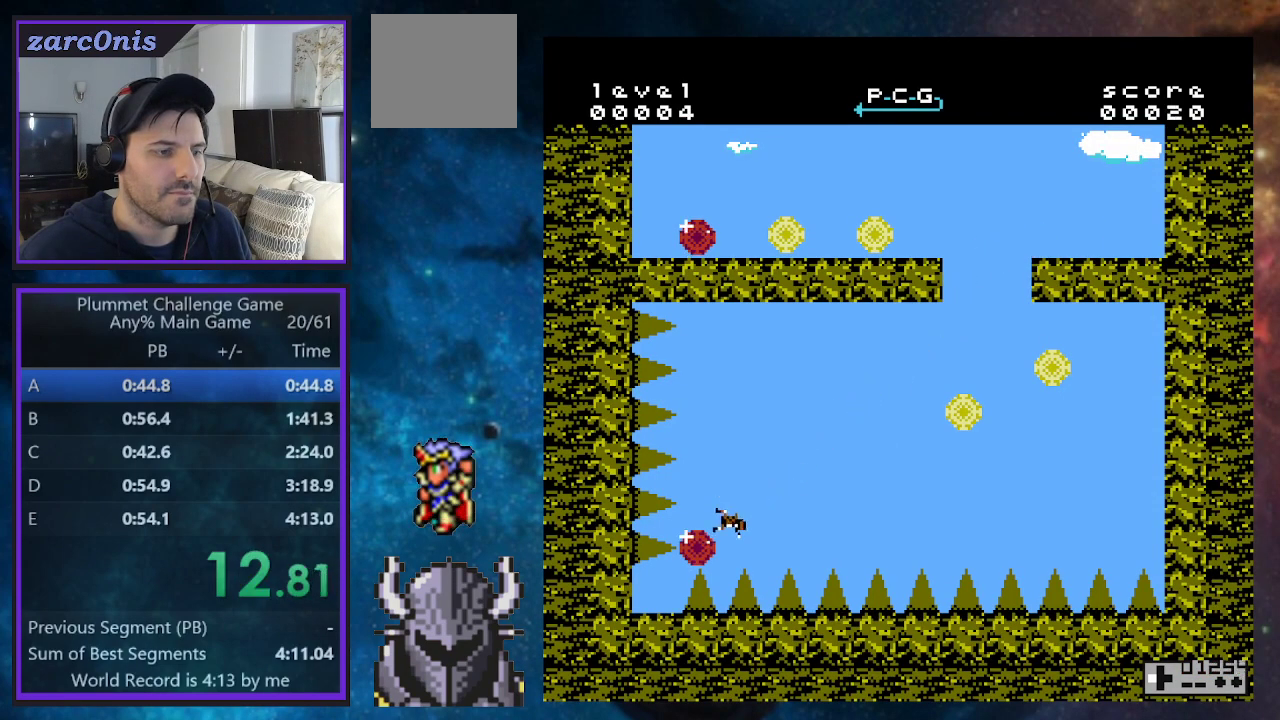
{"buttons": ["DPAD_LEFT"], "events": []}
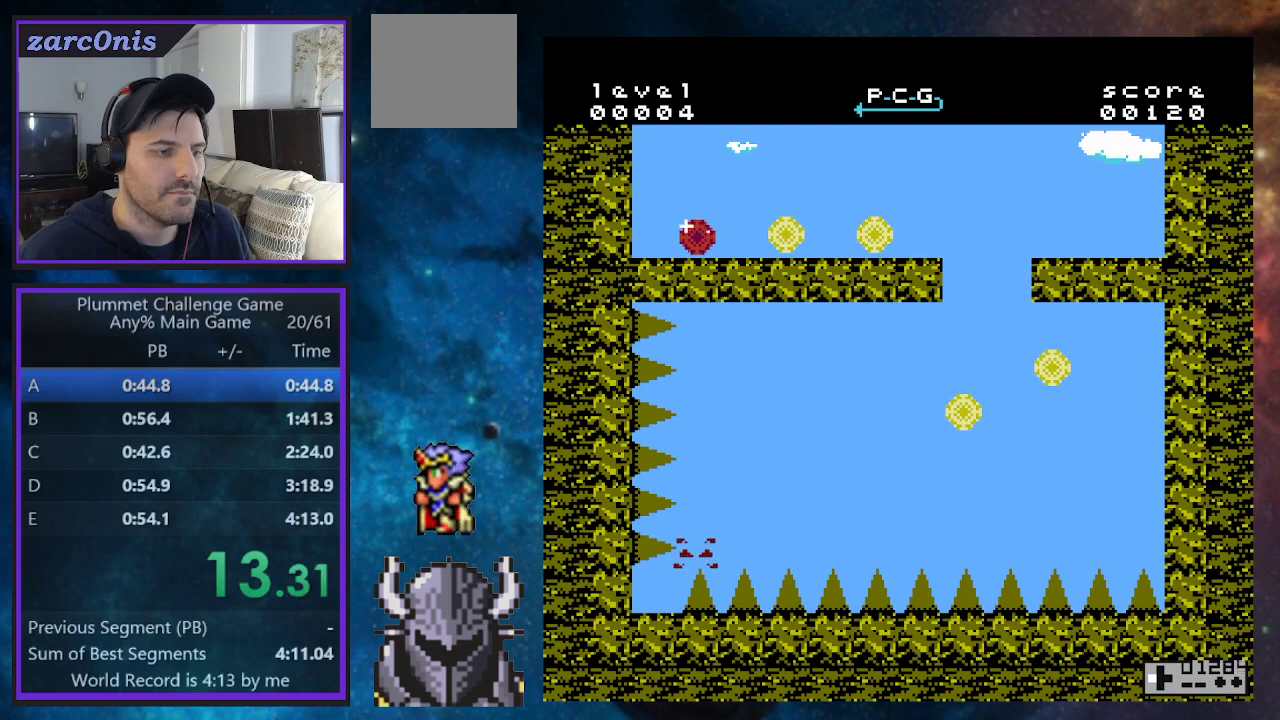
{"buttons": ["DPAD_LEFT"], "events": []}
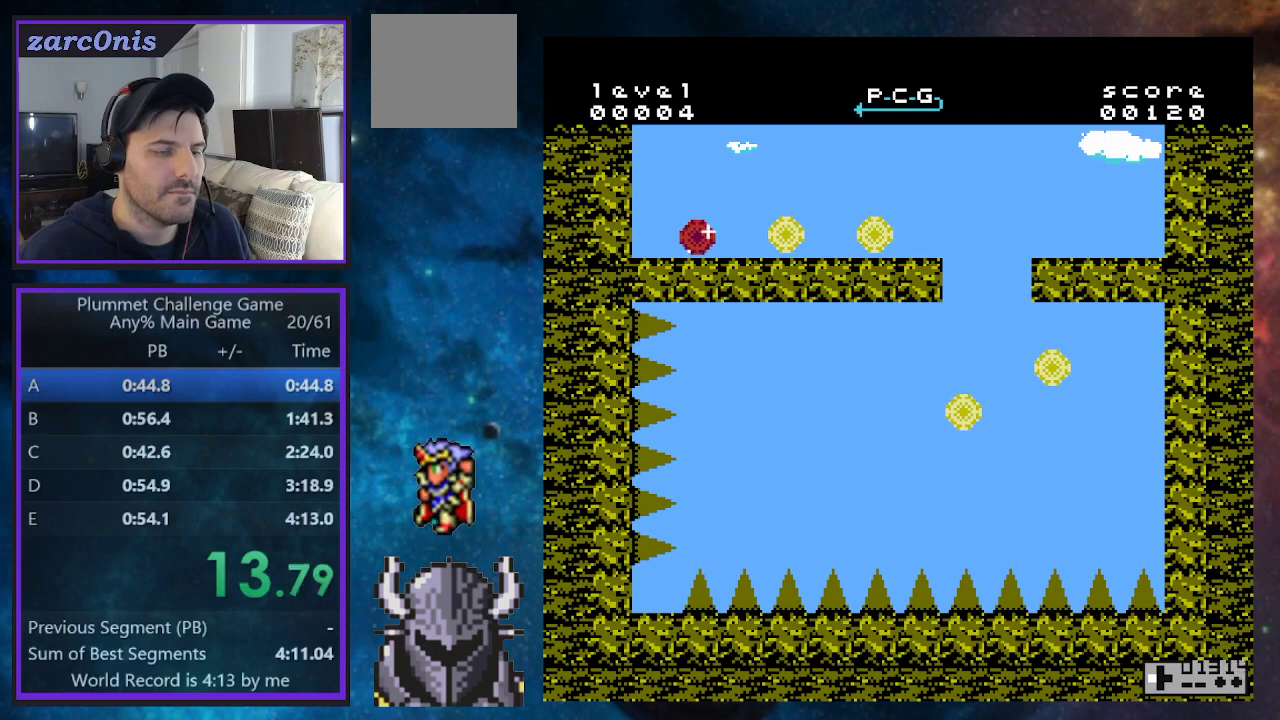
{"buttons": ["DPAD_LEFT"], "events": []}
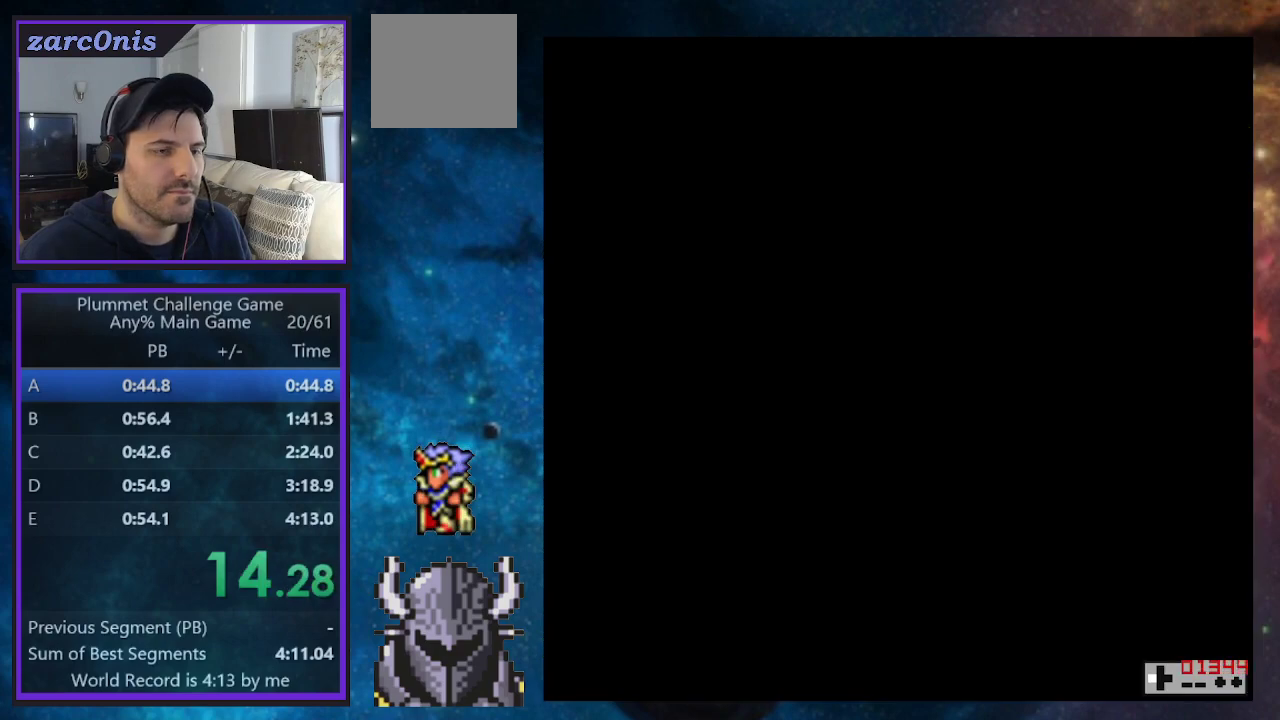
{"buttons": ["DPAD_LEFT"], "events": []}
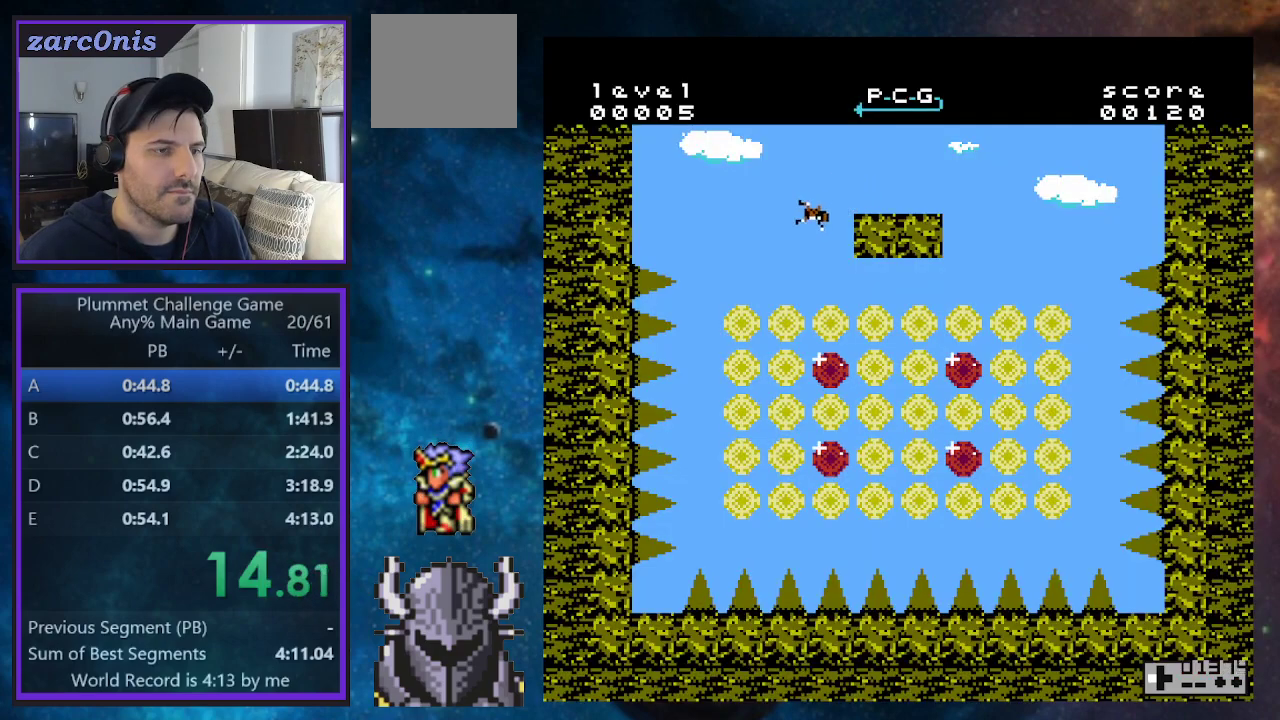
{"buttons": ["DPAD_LEFT"], "events": []}